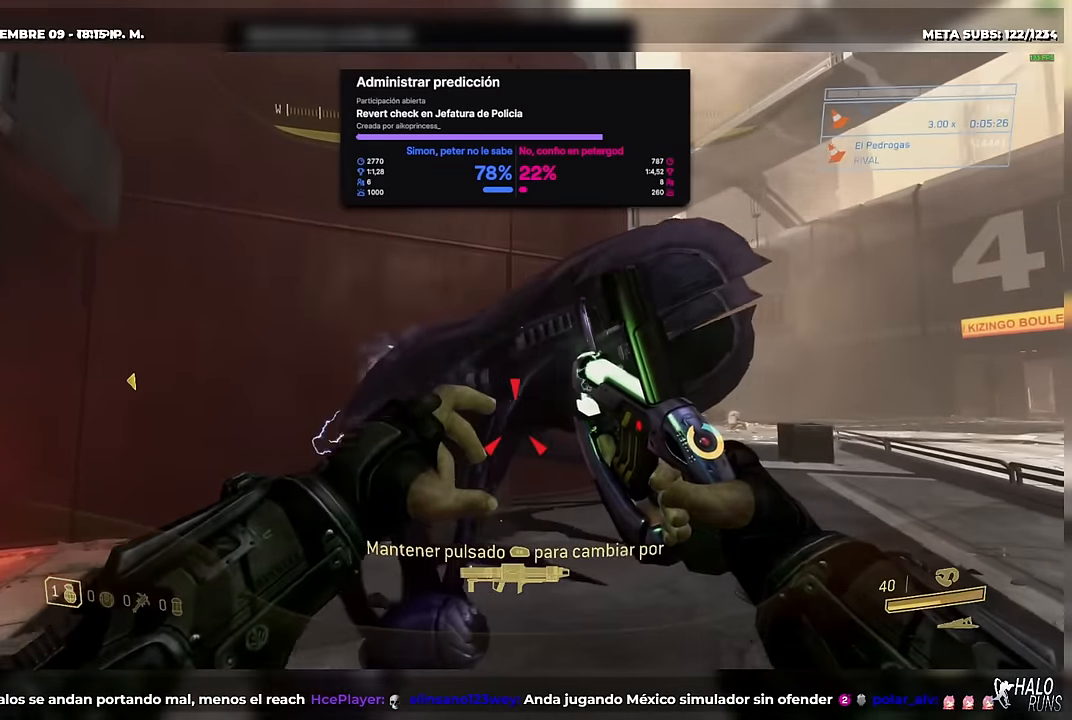
Gameplay with a controller (Xbox layout); each line is a JSON object with the inputs held at the frame after it. "button_events" lists button changes between this image and that frame as [ms after this image, input, new state], when the widget could be followed in between (sticks are given only as held states). Not read: A B DPAD_DOWN DPAD_LEFT DPAD_RIGHT DPAD_UP HOME L1 L3 R3 SELECT START X Y keyboard_mouse left_stick.
{"buttons": ["R2"], "right_stick": "left", "button_events": [[133, "R2", "down"]]}
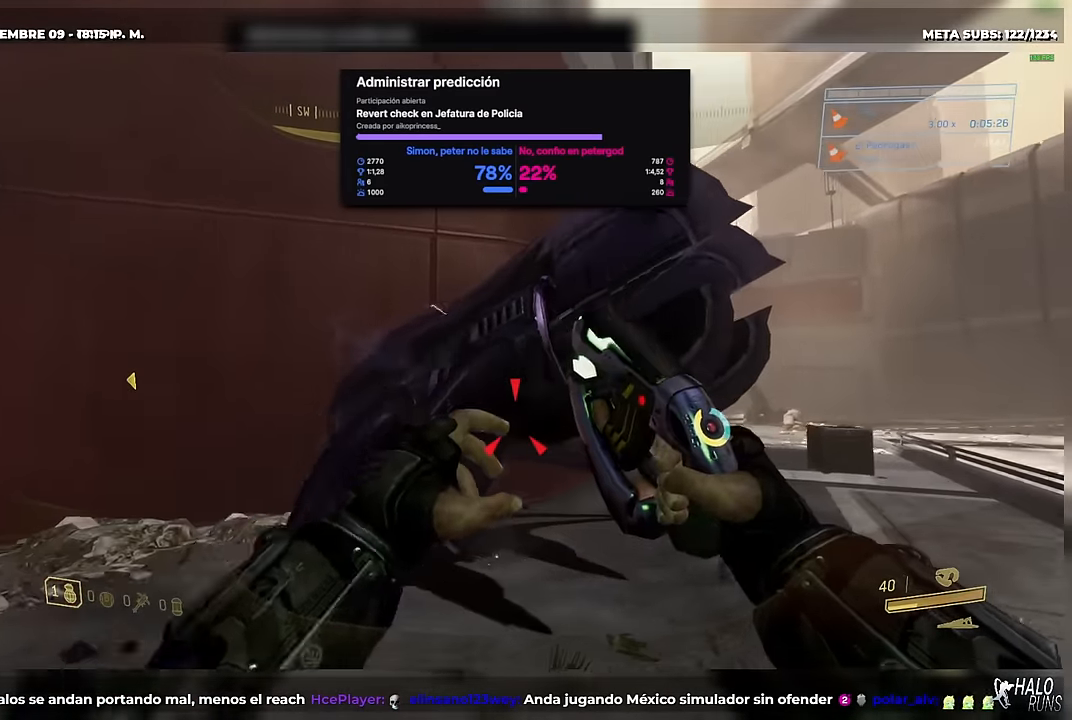
{"buttons": ["R2"], "right_stick": "down-left", "button_events": []}
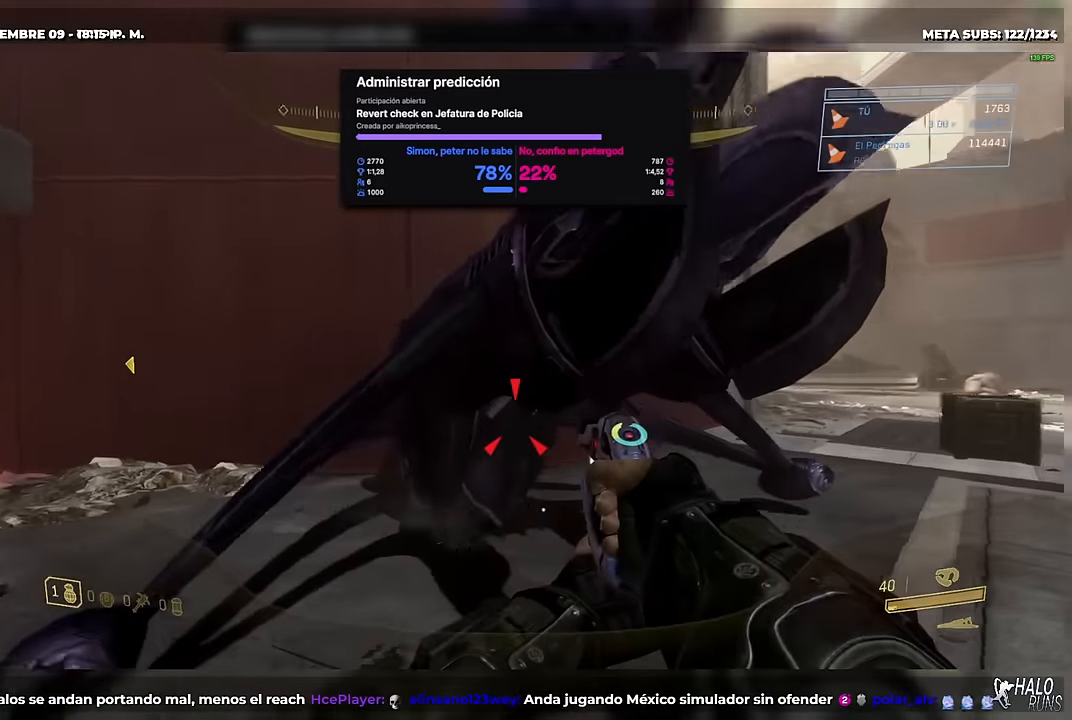
{"buttons": ["R2"], "right_stick": "down-left", "button_events": []}
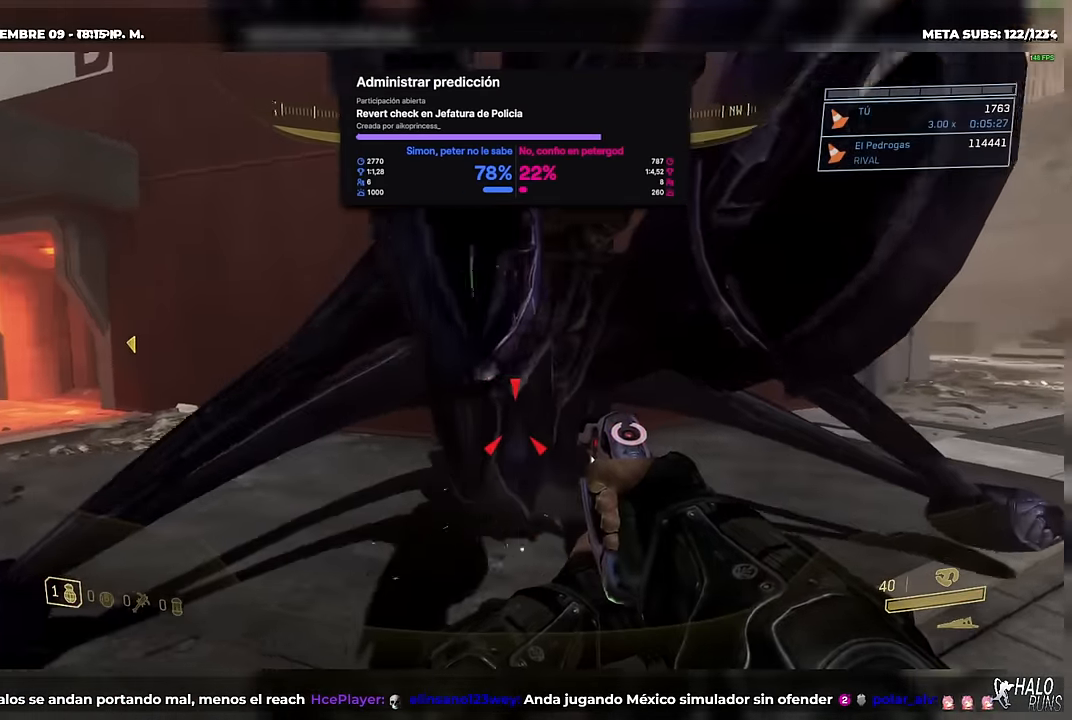
{"buttons": [], "right_stick": "center", "button_events": [[501, "R2", "up"]]}
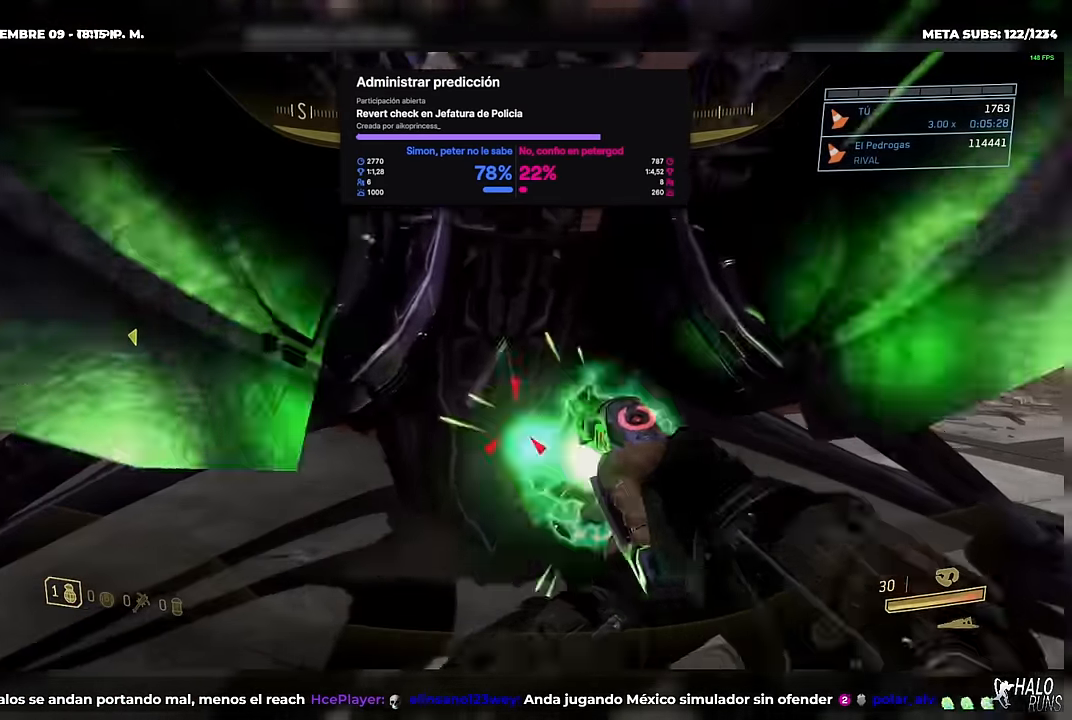
{"buttons": [], "right_stick": "up", "button_events": []}
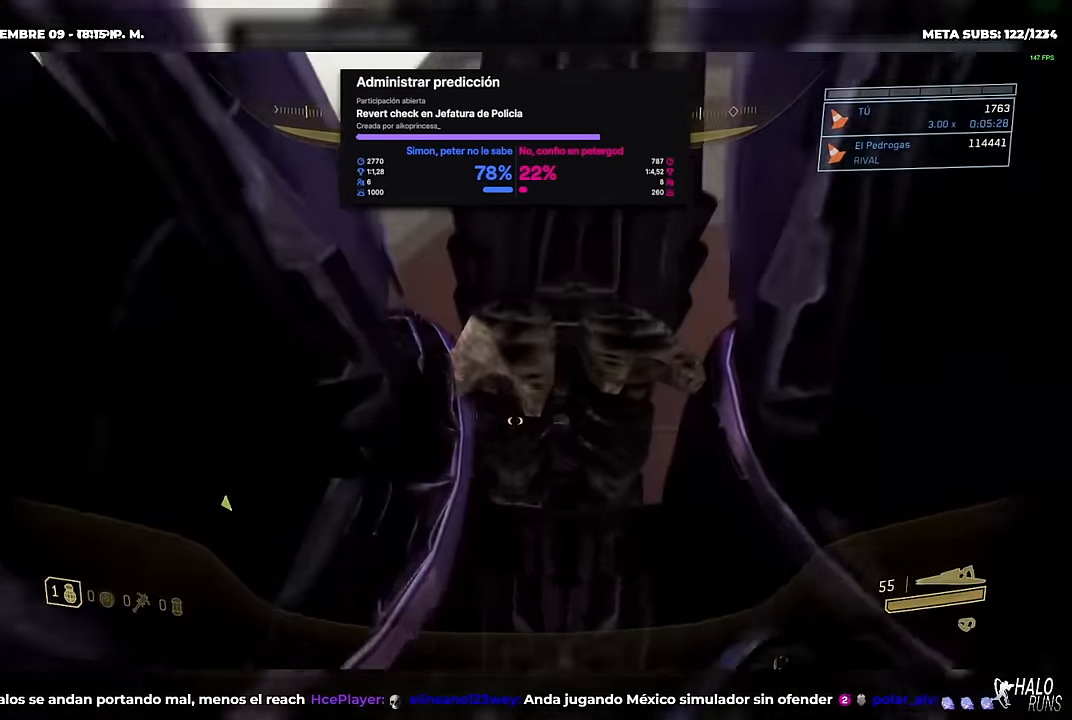
{"buttons": ["R1"], "right_stick": "down", "button_events": [[67, "R1", "down"]]}
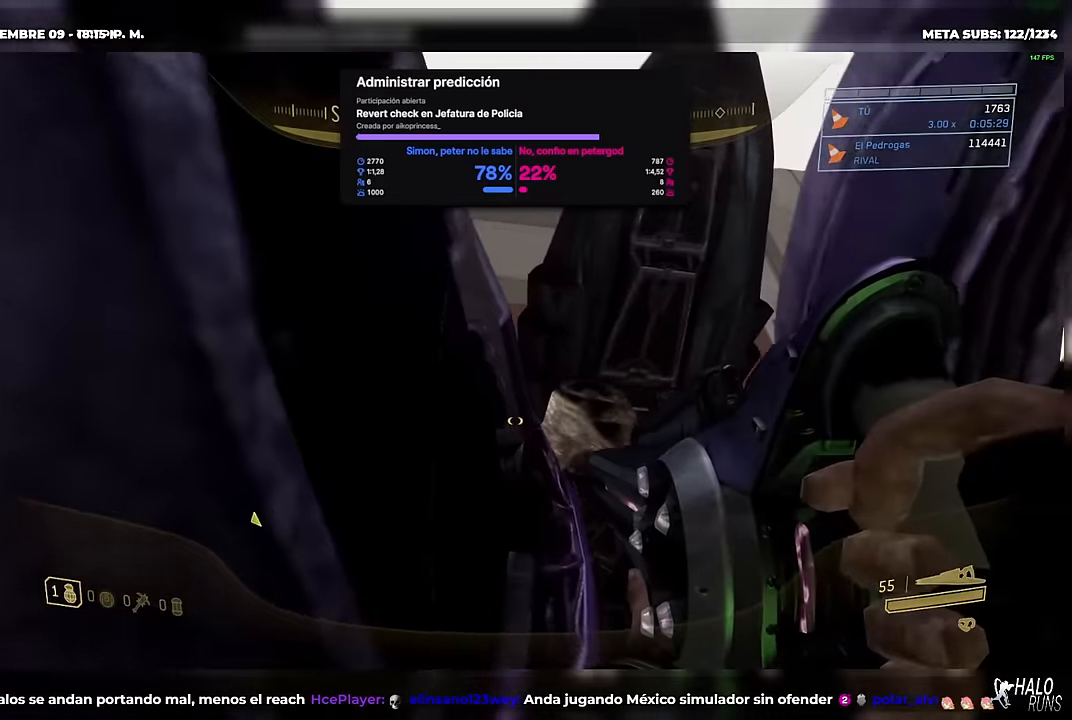
{"buttons": ["R1"], "right_stick": "center", "button_events": []}
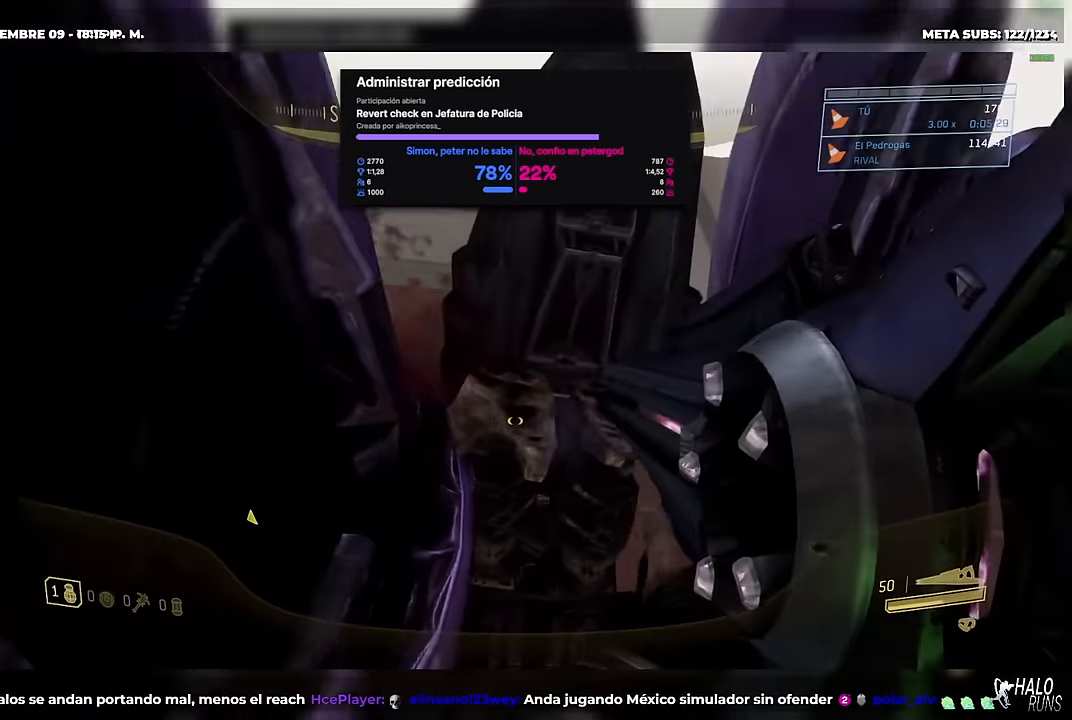
{"buttons": ["R1"], "right_stick": "center", "button_events": []}
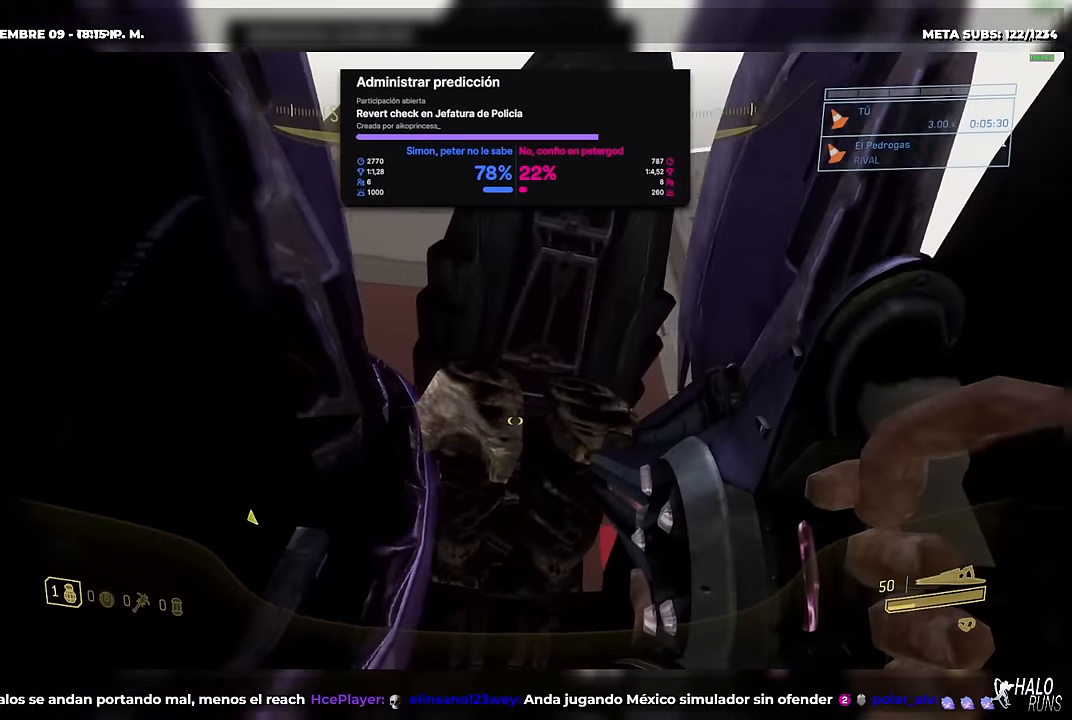
{"buttons": ["R1"], "right_stick": "center", "button_events": [[50, "R2", "down"], [167, "R2", "up"], [417, "L2", "down"], [484, "L2", "up"]]}
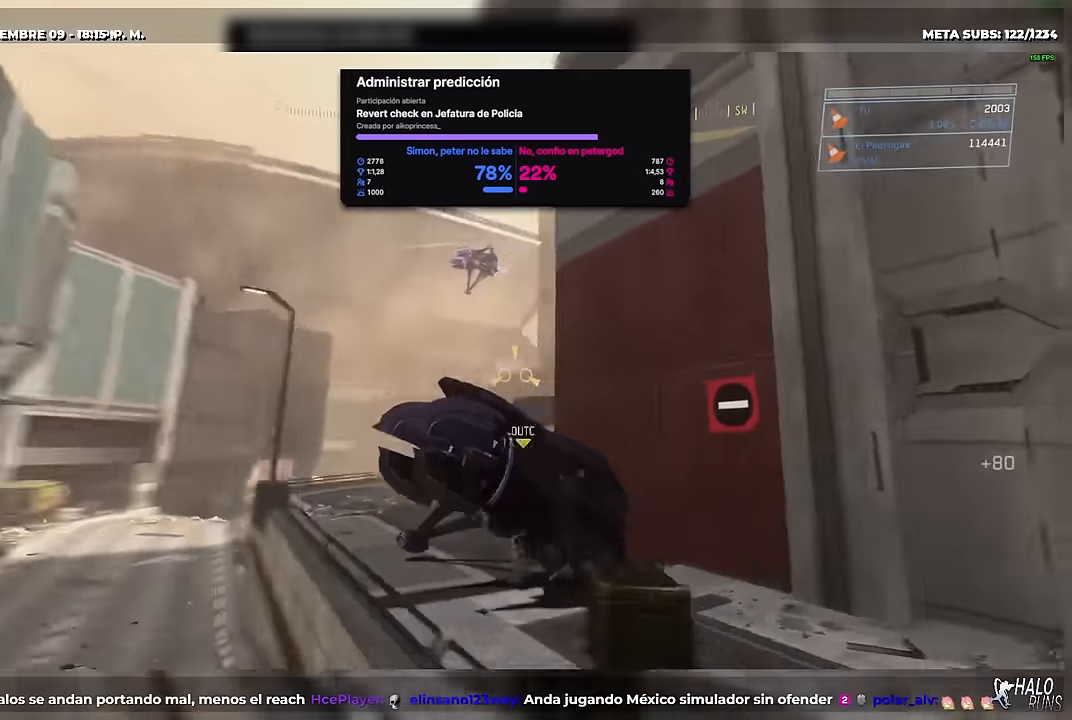
{"buttons": [], "right_stick": "center", "button_events": [[17, "R1", "up"]]}
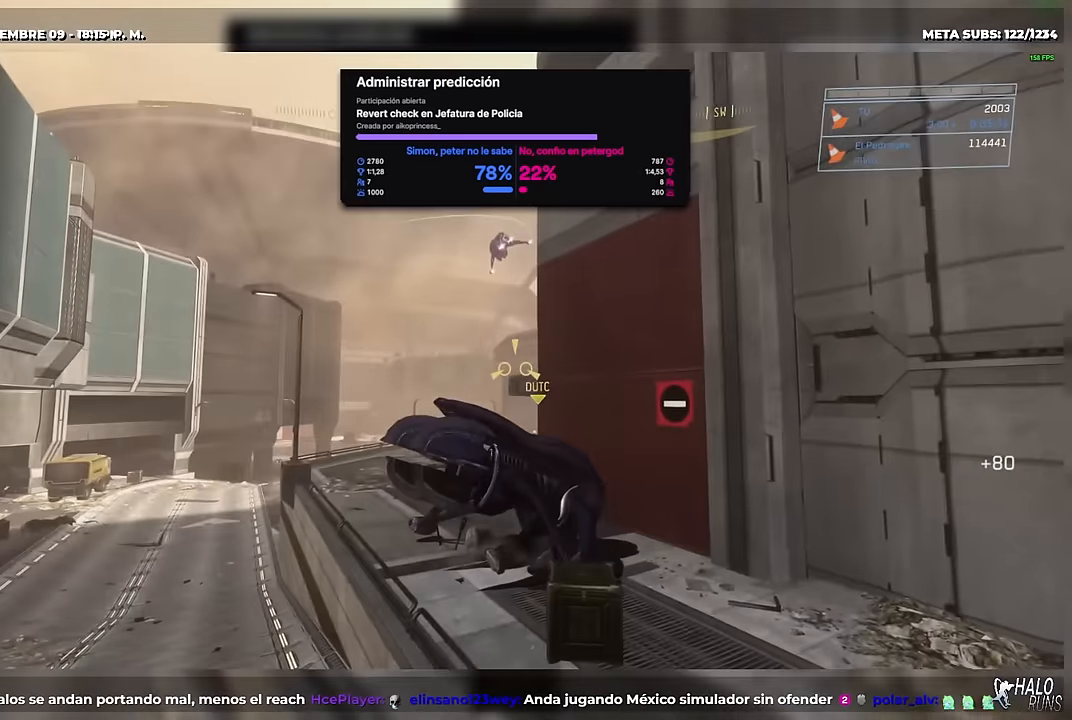
{"buttons": [], "right_stick": "center", "button_events": []}
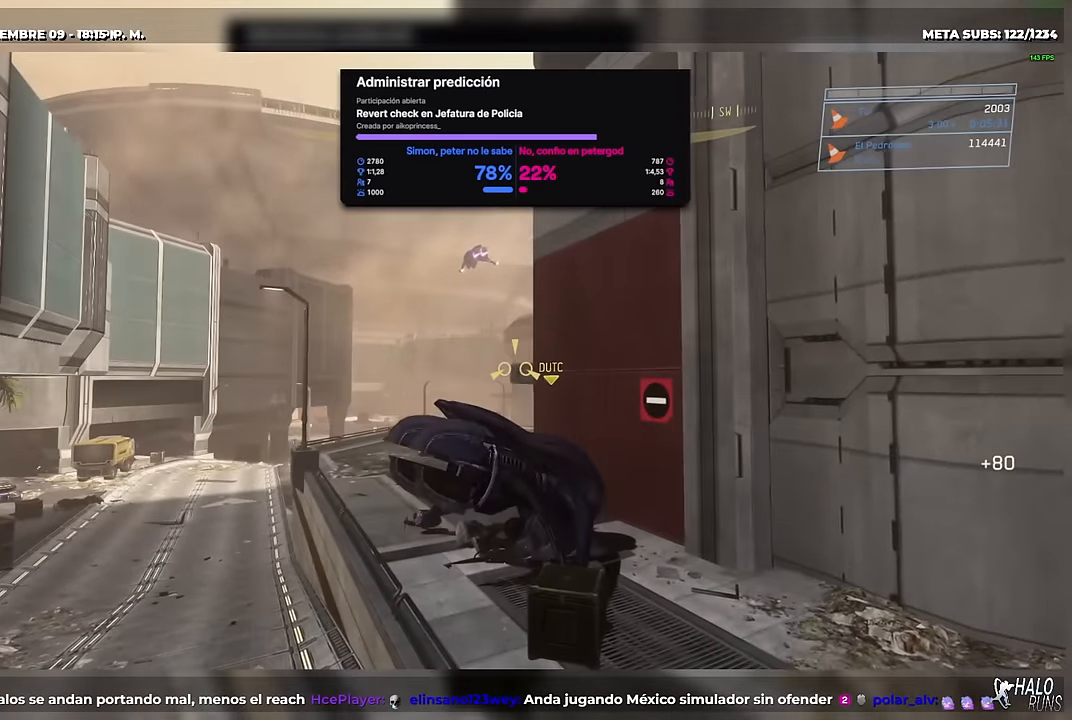
{"buttons": [], "right_stick": "center", "button_events": []}